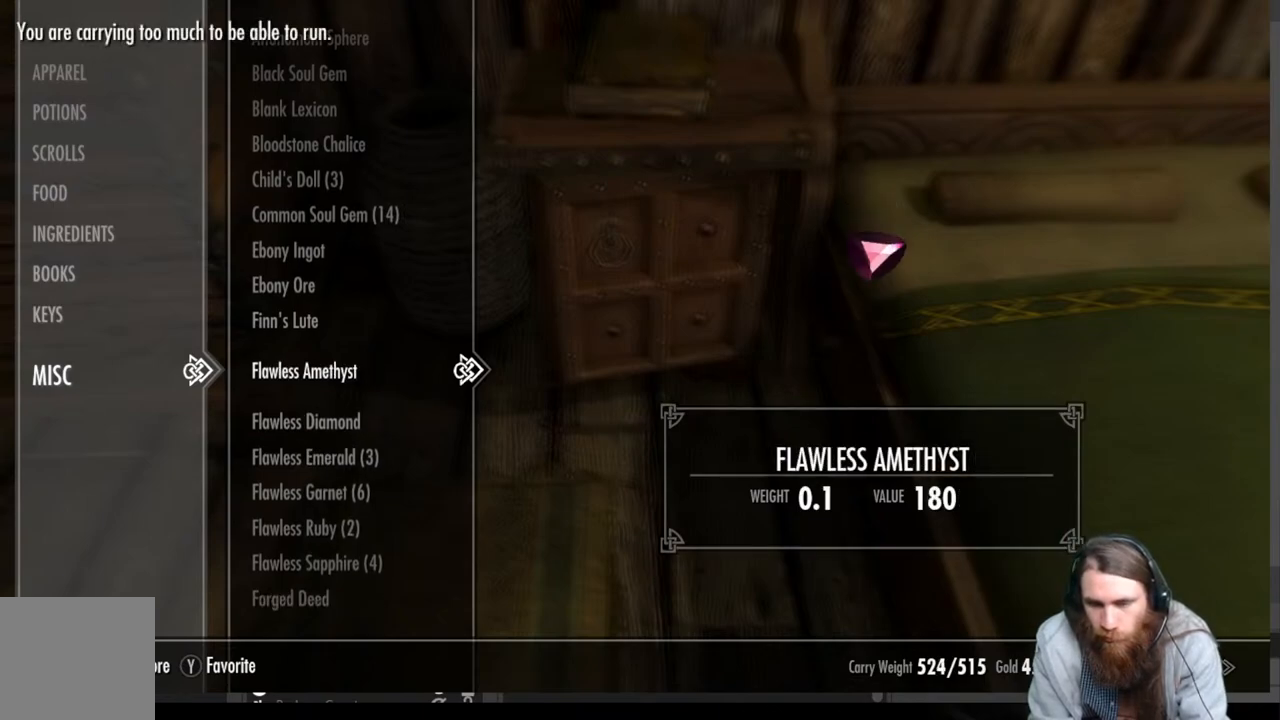
Gameplay with a controller (Xbox layout); each line is a JSON object with the inputs held at the frame after it. "events" lists button and stick changes between this image and that frame as [ms after this image, input, new state], when the widget could be followed in between.
{"buttons": [], "left_stick": "center", "right_stick": "center", "events": [[100, "X", "down"], [183, "X", "up"], [350, "X", "down"], [450, "X", "up"]]}
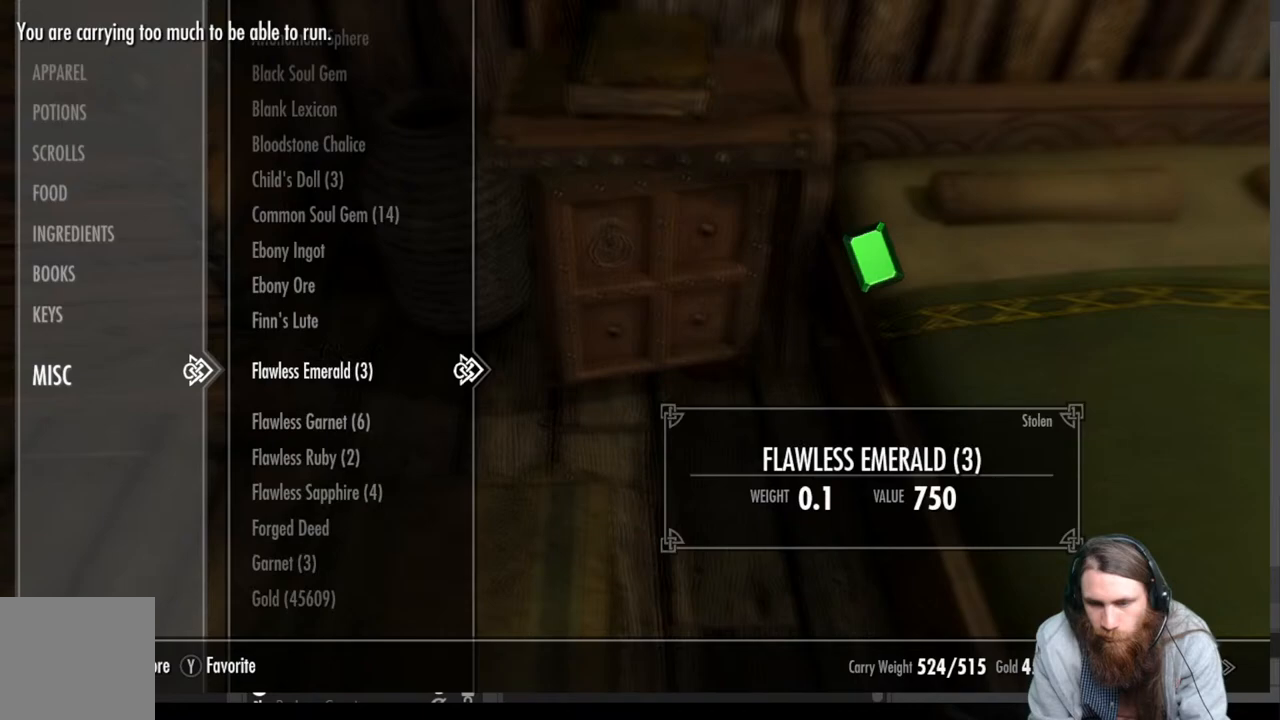
{"buttons": ["X"], "left_stick": "center", "right_stick": "center", "events": [[100, "X", "down"], [167, "X", "up"], [417, "X", "down"]]}
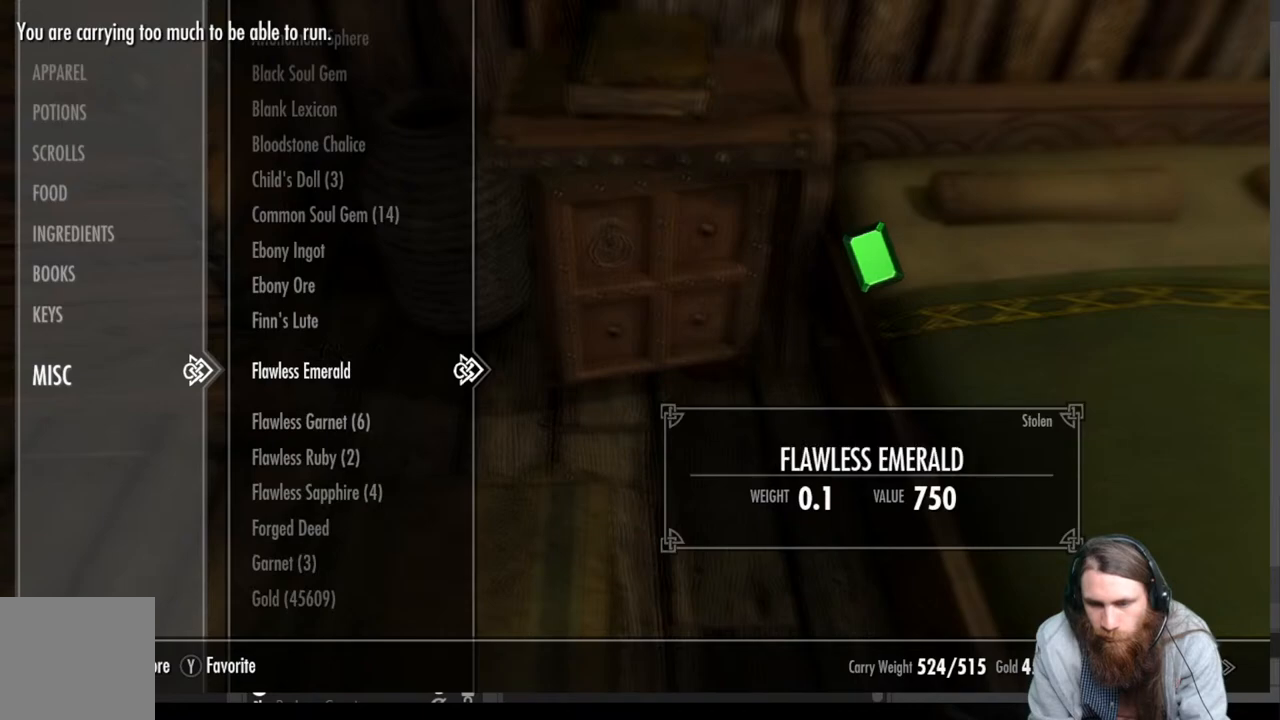
{"buttons": [], "left_stick": "center", "right_stick": "center", "events": [[33, "X", "up"], [117, "X", "down"], [217, "X", "up"]]}
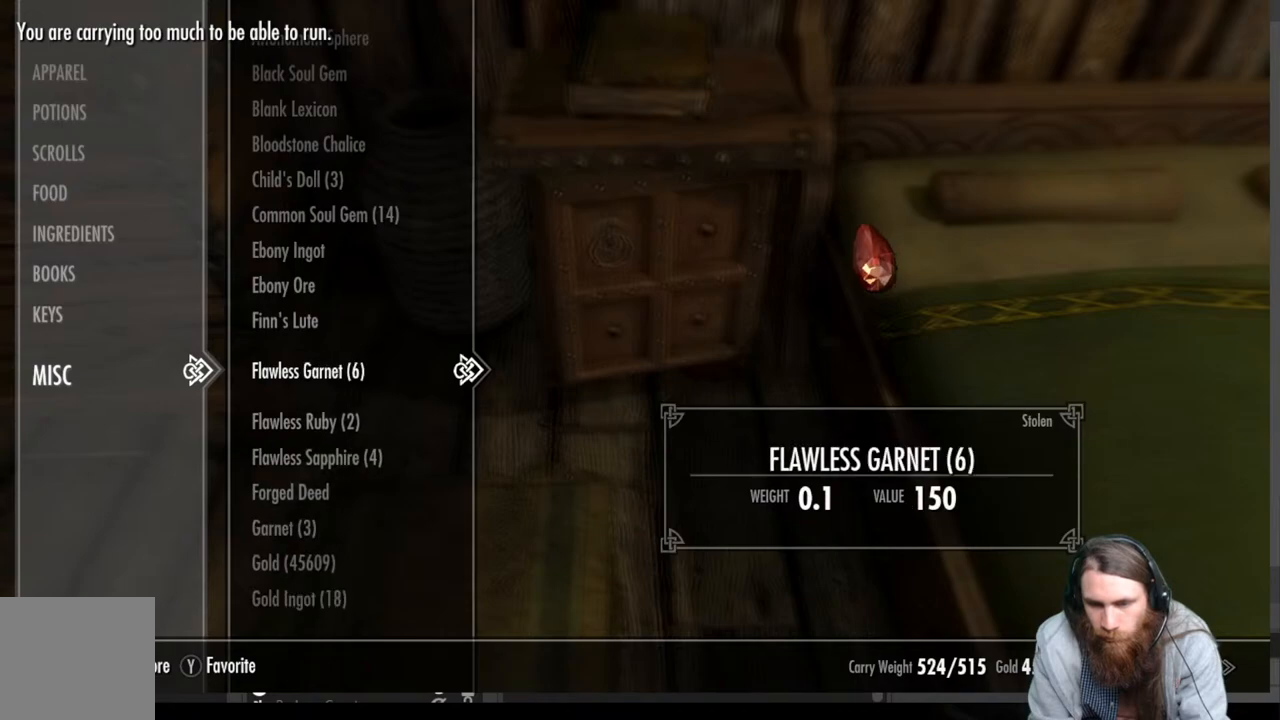
{"buttons": ["X"], "left_stick": "center", "right_stick": "center", "events": [[100, "X", "down"], [233, "X", "up"], [433, "X", "down"]]}
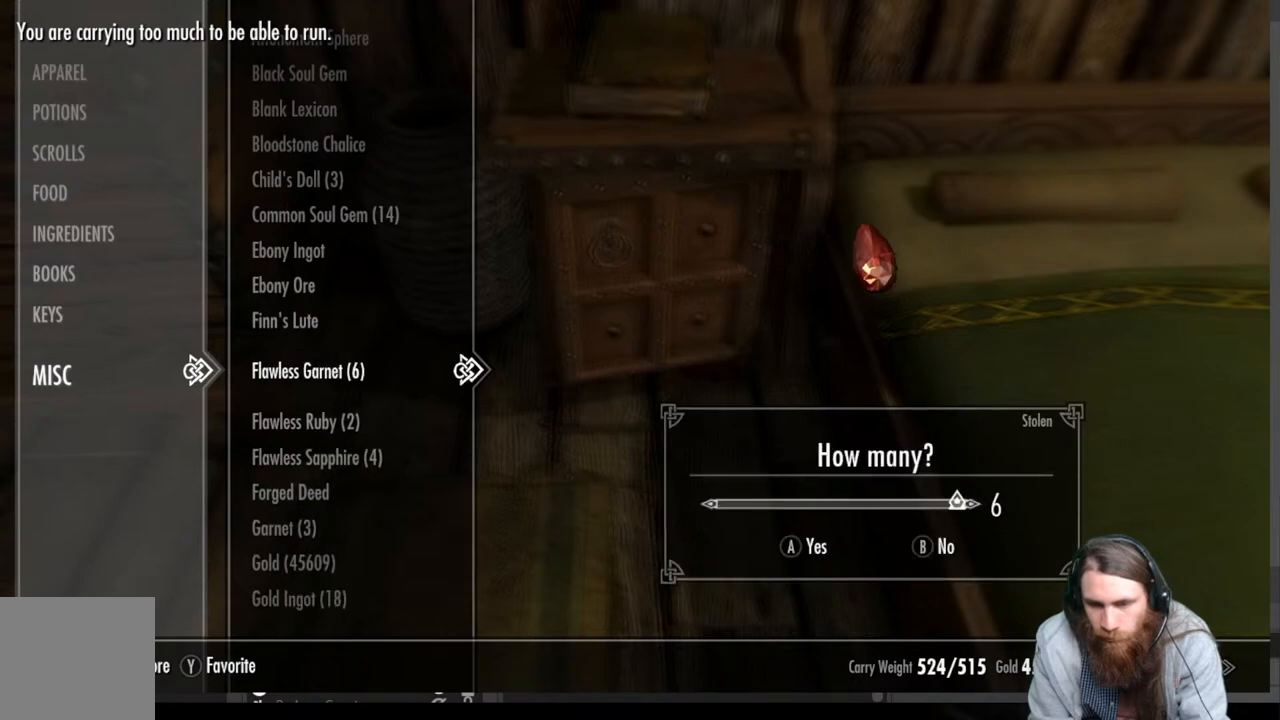
{"buttons": [], "left_stick": "center", "right_stick": "center", "events": [[50, "X", "up"], [383, "A", "down"], [500, "A", "up"]]}
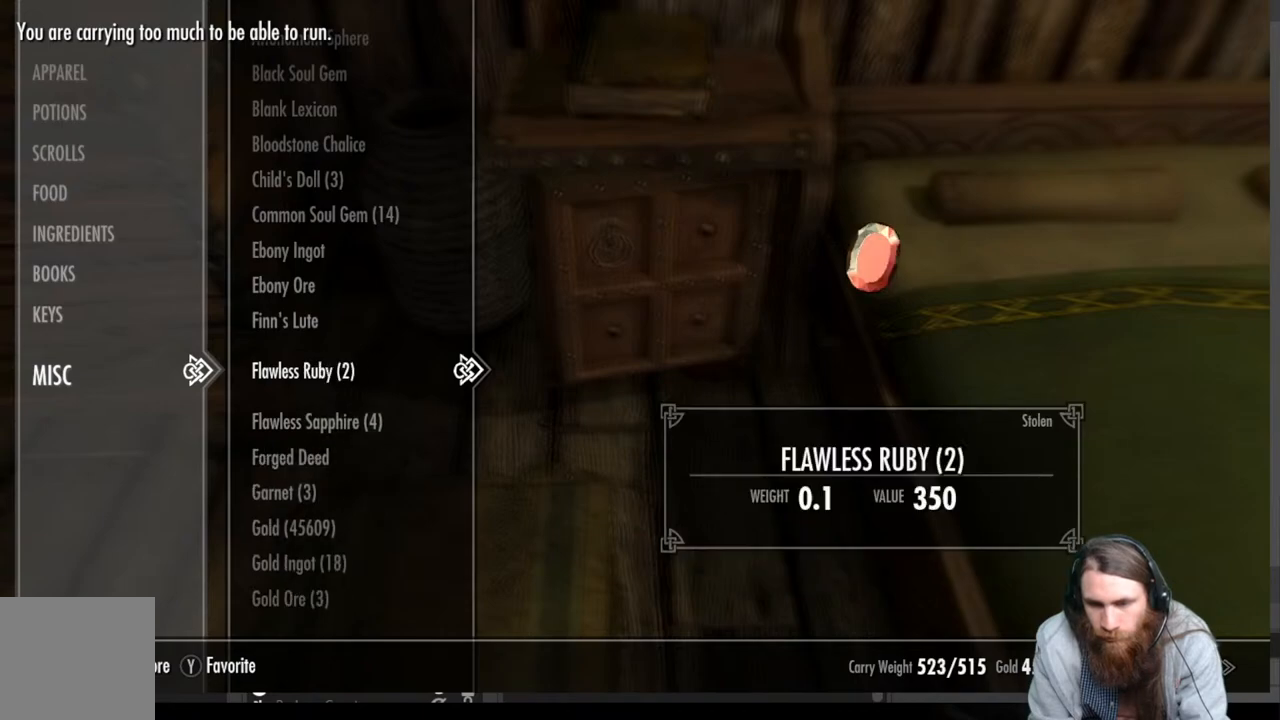
{"buttons": [], "left_stick": "center", "right_stick": "center", "events": [[333, "X", "down"], [450, "X", "up"]]}
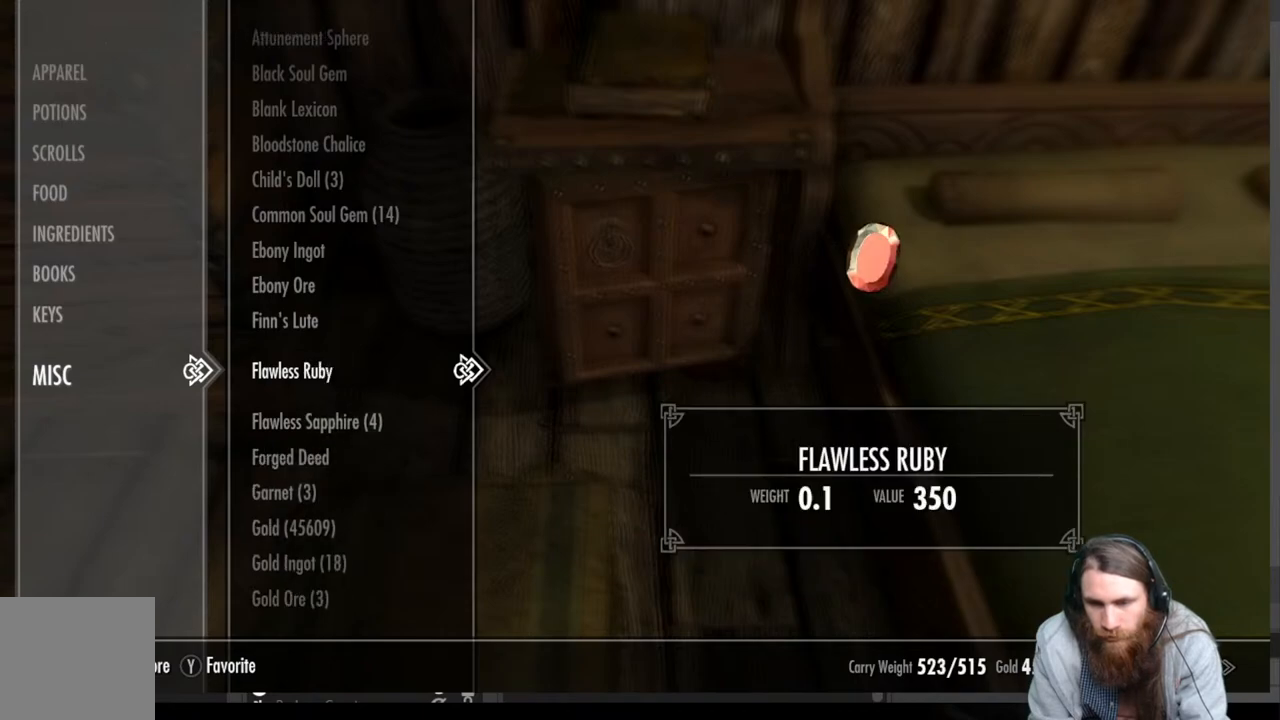
{"buttons": [], "left_stick": "center", "right_stick": "center", "events": [[167, "X", "down"], [283, "X", "up"]]}
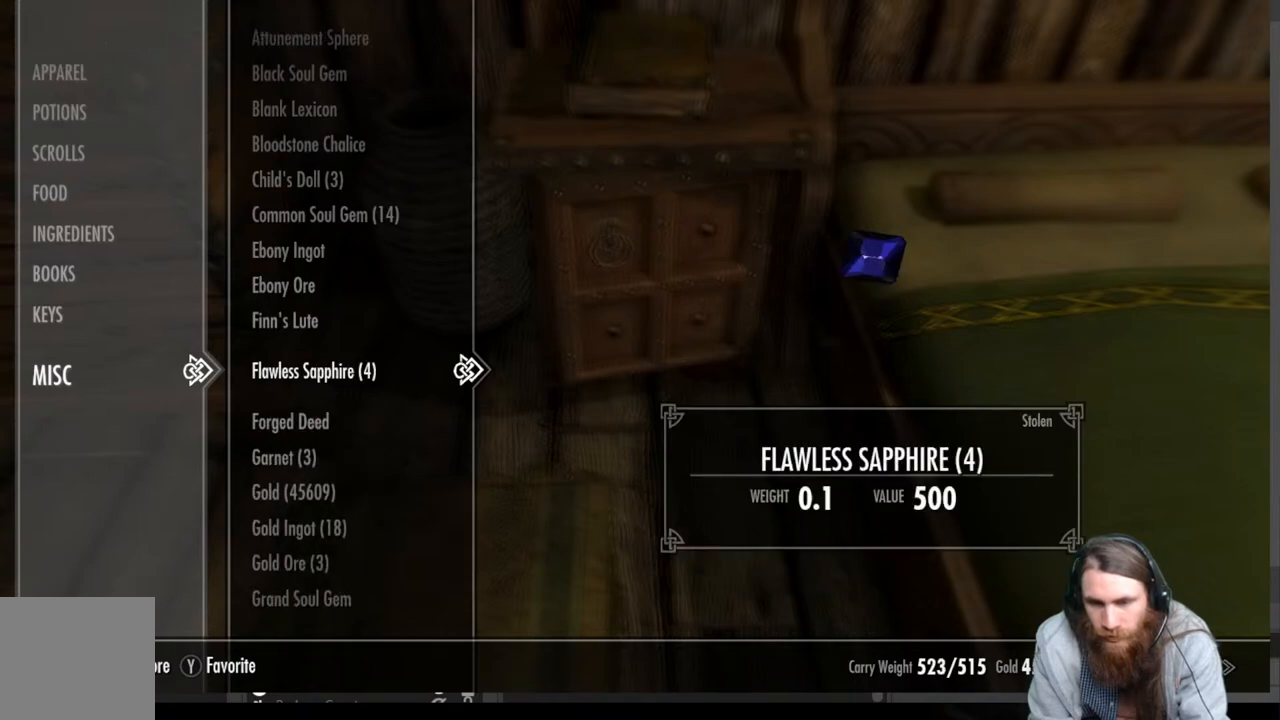
{"buttons": [], "left_stick": "center", "right_stick": "center", "events": [[67, "X", "down"], [200, "X", "up"]]}
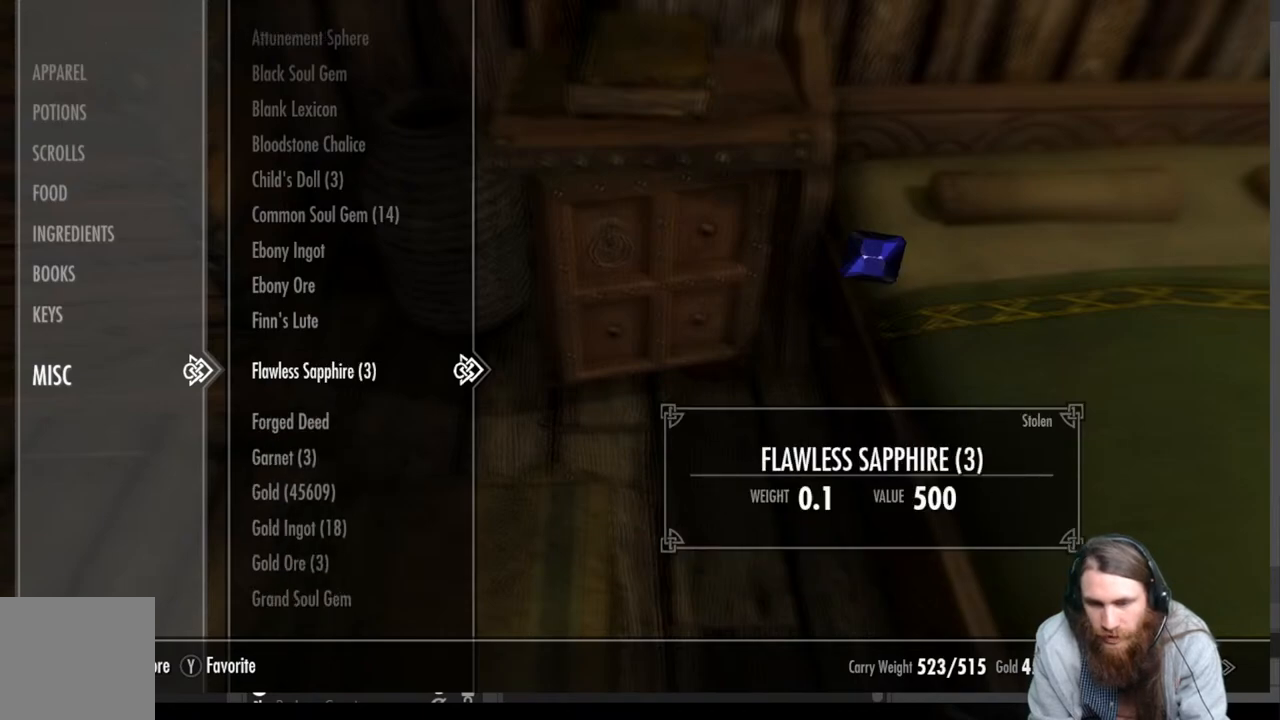
{"buttons": [], "left_stick": "center", "right_stick": "center", "events": [[67, "X", "down"], [150, "X", "up"], [250, "X", "down"], [317, "X", "up"]]}
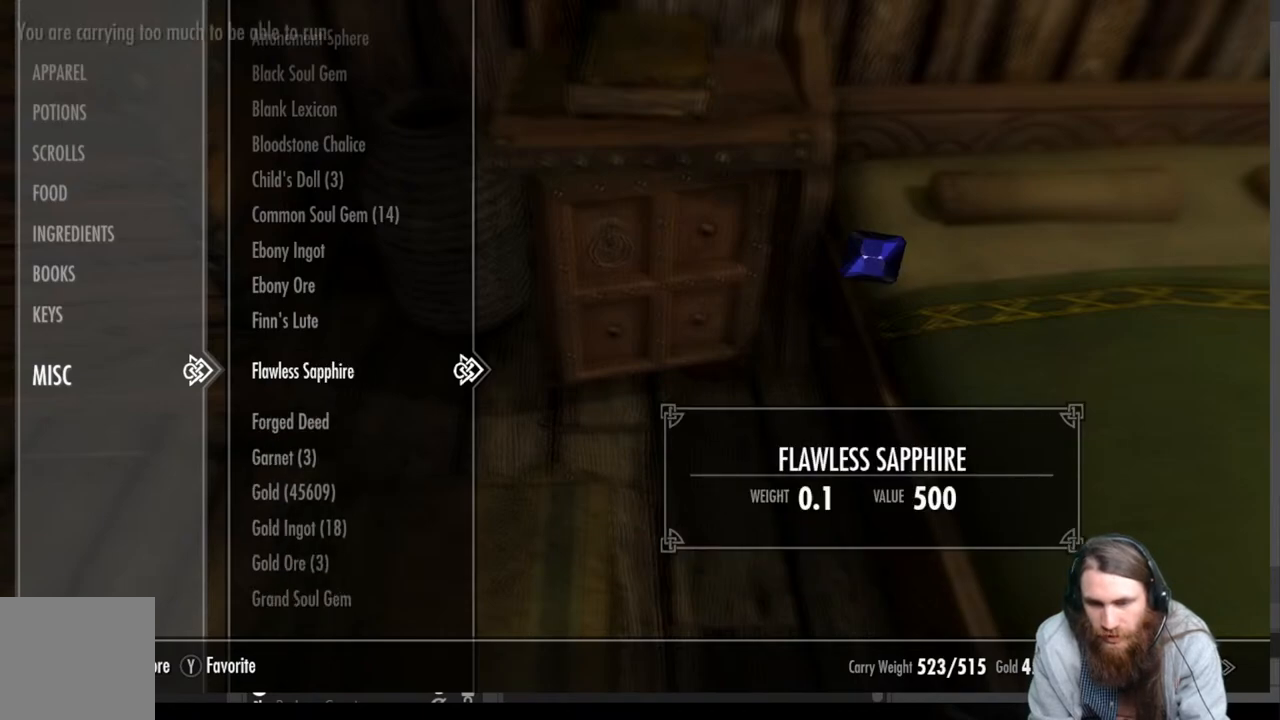
{"buttons": ["DPAD_DOWN"], "left_stick": "center", "right_stick": "center", "events": [[50, "X", "down"], [167, "X", "up"], [400, "DPAD_DOWN", "down"]]}
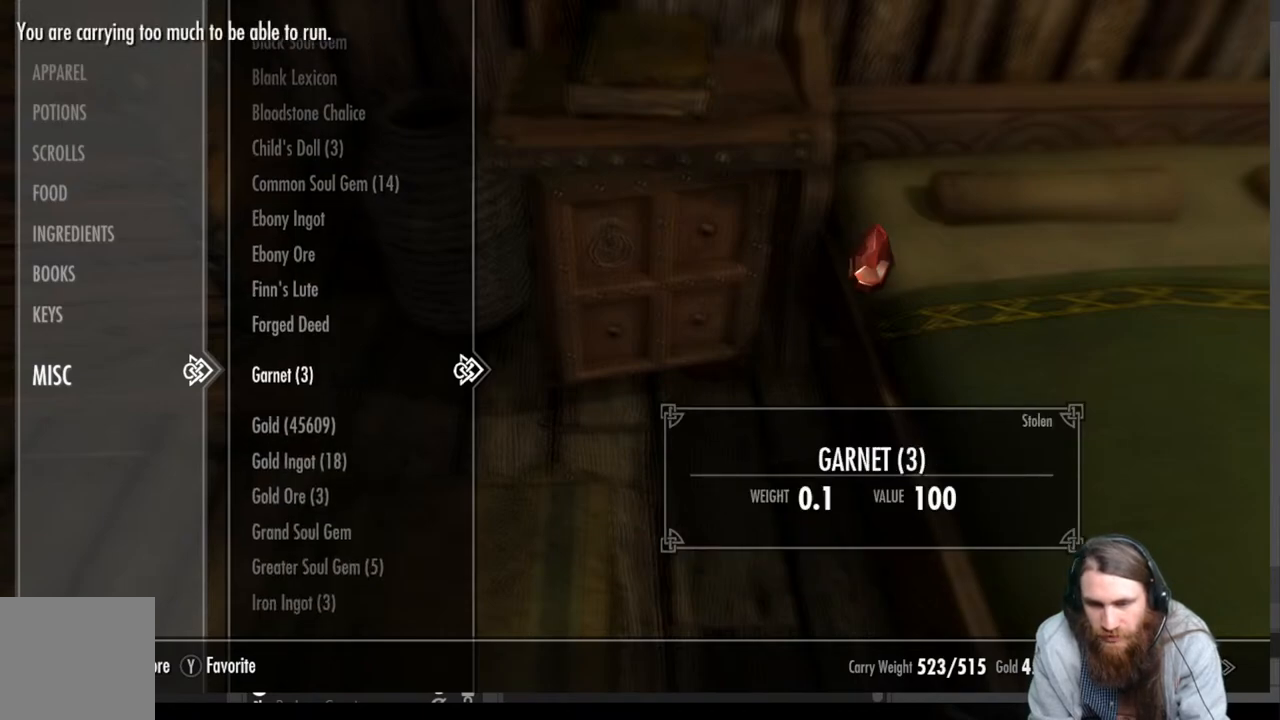
{"buttons": ["X"], "left_stick": "center", "right_stick": "center", "events": [[33, "DPAD_DOWN", "up"], [233, "X", "down"], [333, "X", "up"], [417, "X", "down"]]}
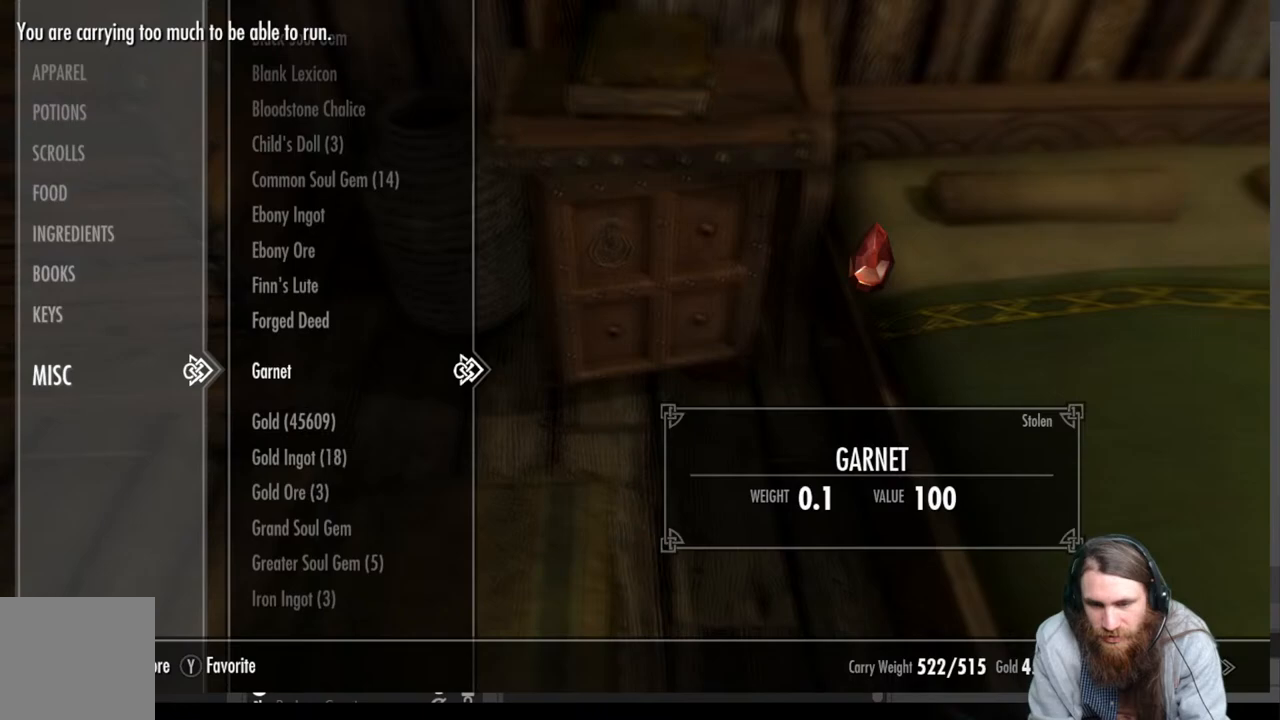
{"buttons": [], "left_stick": "center", "right_stick": "center", "events": [[17, "X", "up"], [133, "X", "down"], [250, "X", "up"]]}
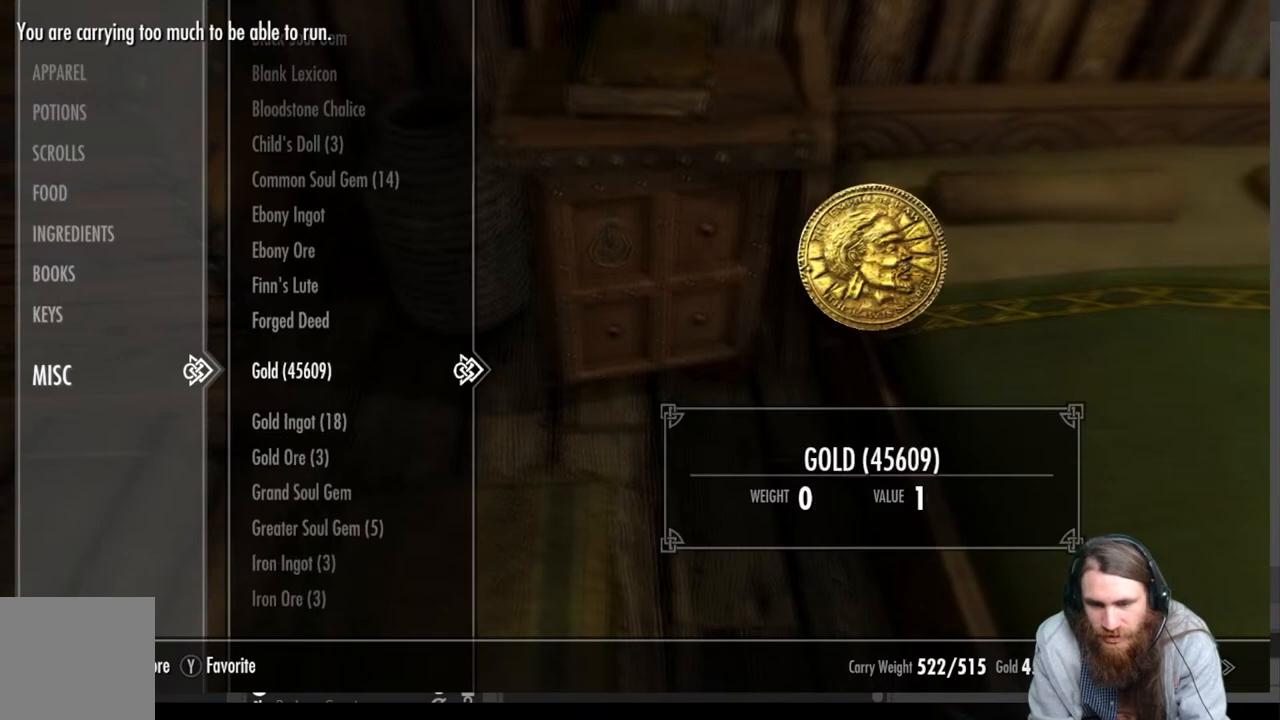
{"buttons": [], "left_stick": "center", "right_stick": "center", "events": [[83, "DPAD_DOWN", "down"], [200, "DPAD_DOWN", "up"]]}
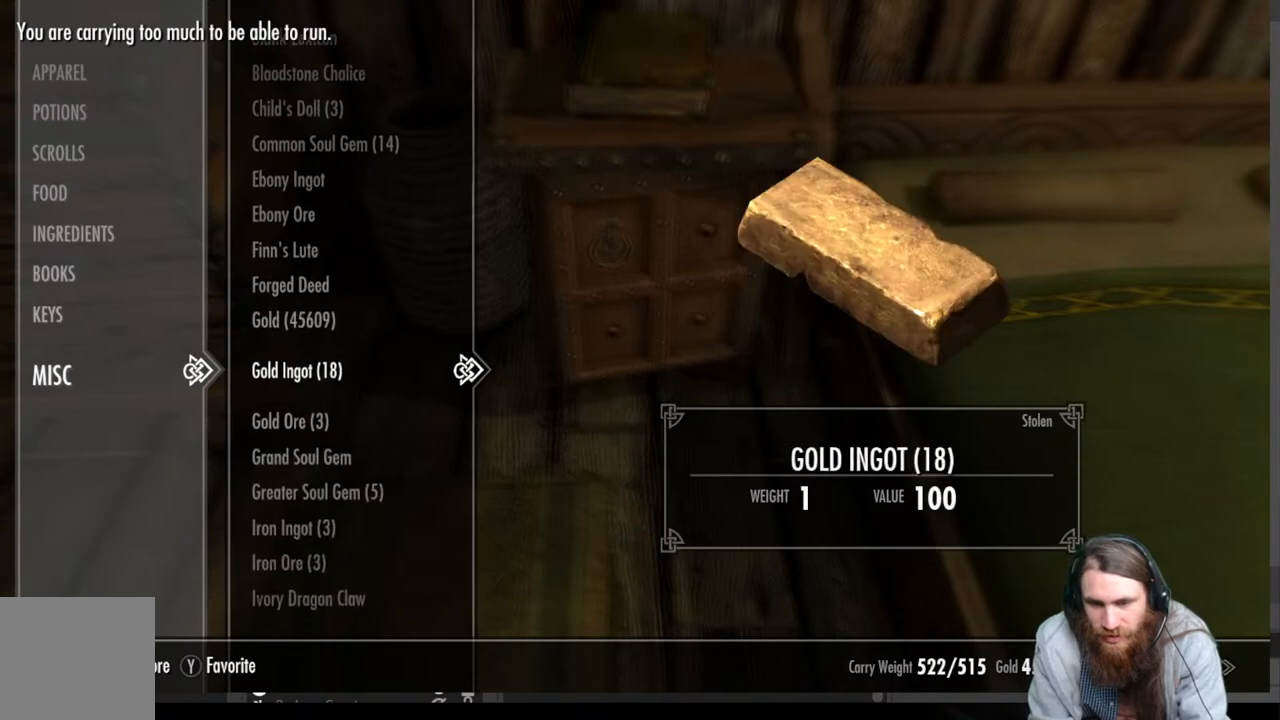
{"buttons": [], "left_stick": "center", "right_stick": "center", "events": []}
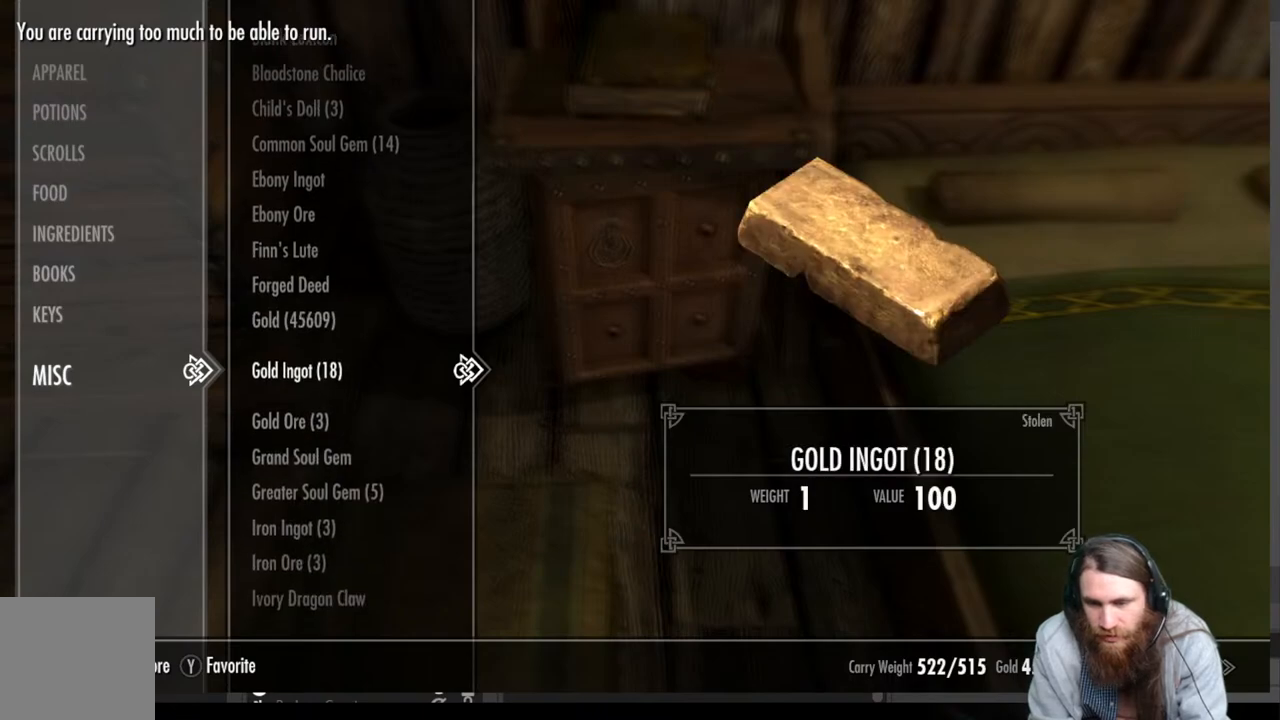
{"buttons": [], "left_stick": "center", "right_stick": "center", "events": []}
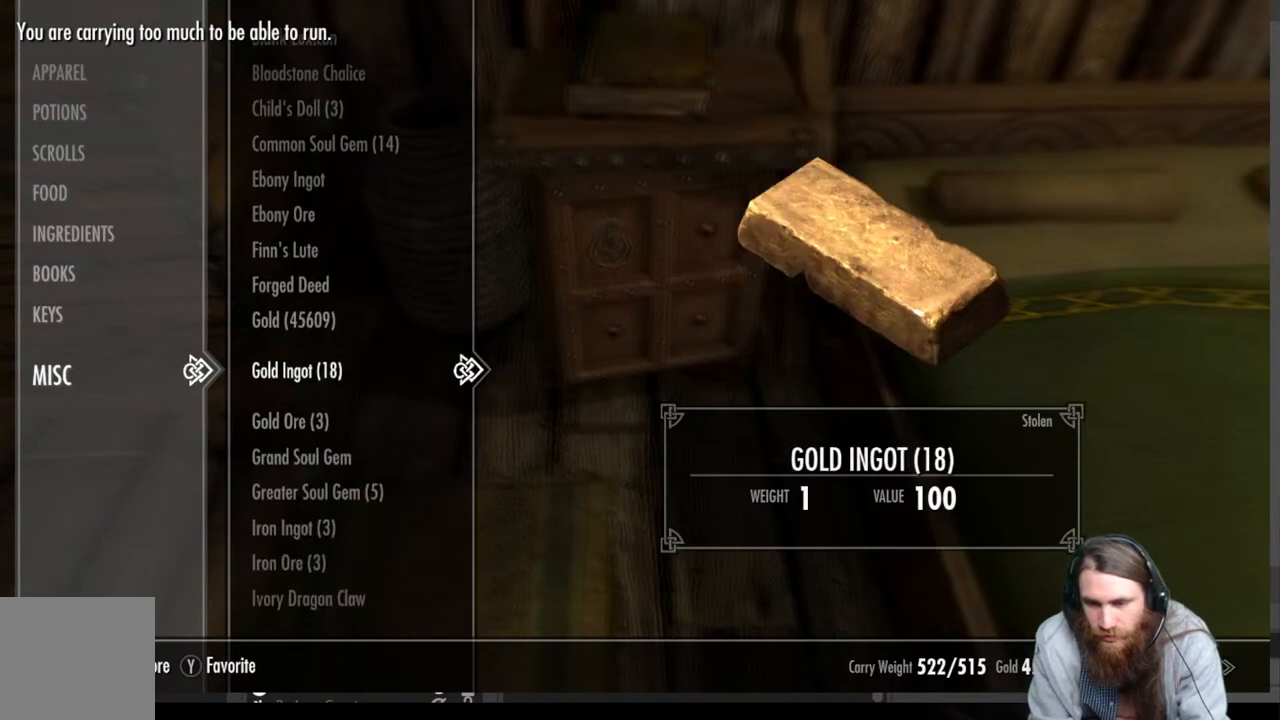
{"buttons": [], "left_stick": "center", "right_stick": "center", "events": [[283, "X", "down"], [450, "X", "up"]]}
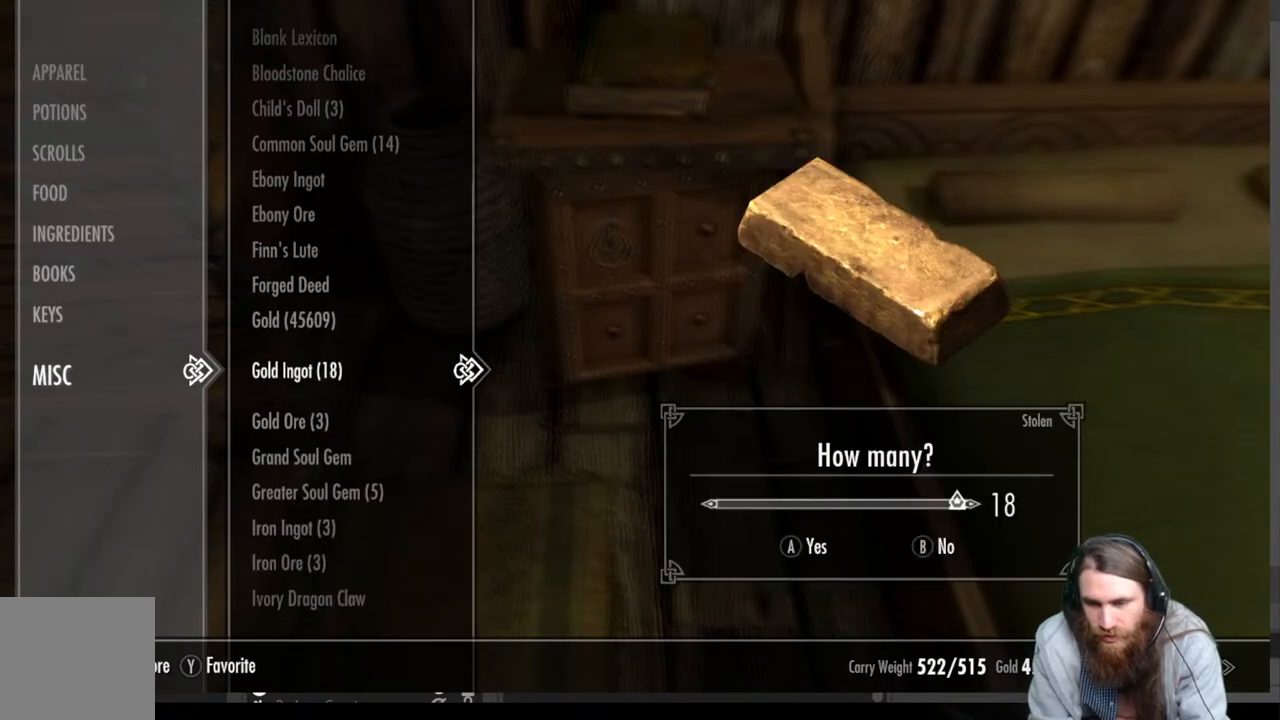
{"buttons": [], "left_stick": "center", "right_stick": "center", "events": []}
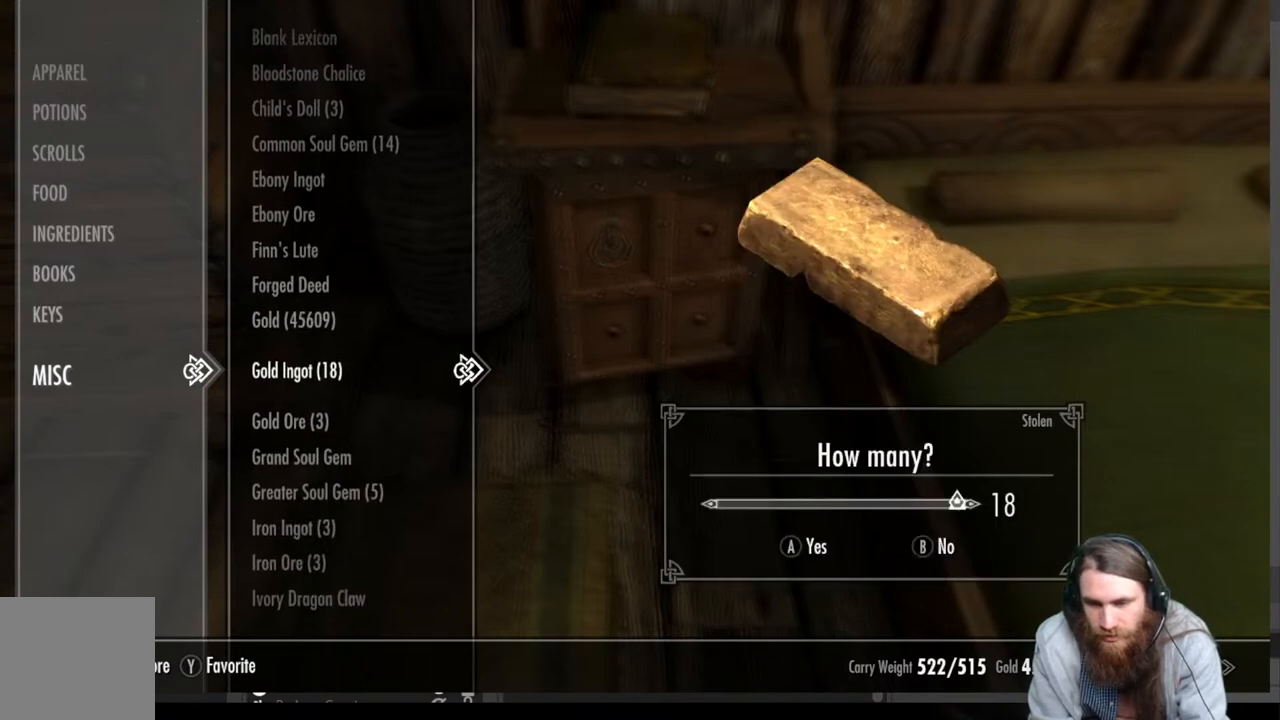
{"buttons": [], "left_stick": "center", "right_stick": "center", "events": [[267, "A", "down"], [400, "A", "up"]]}
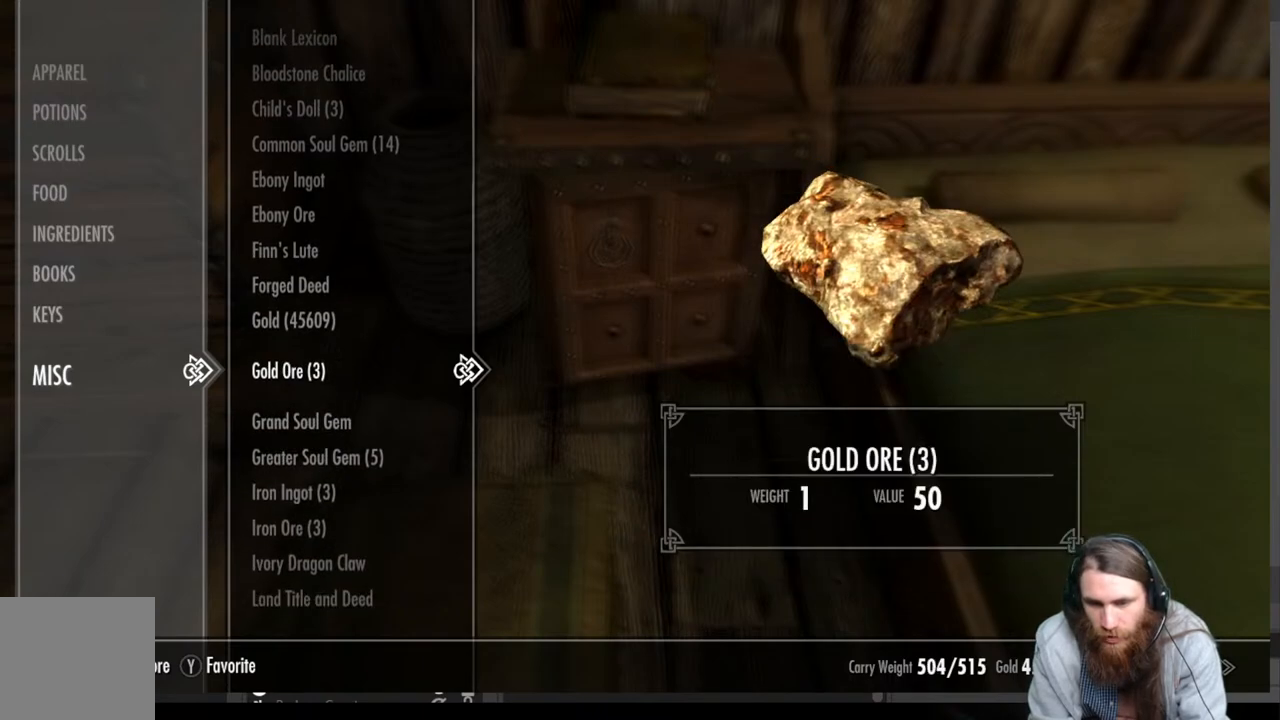
{"buttons": ["DPAD_DOWN"], "left_stick": "center", "right_stick": "center", "events": [[433, "DPAD_DOWN", "down"]]}
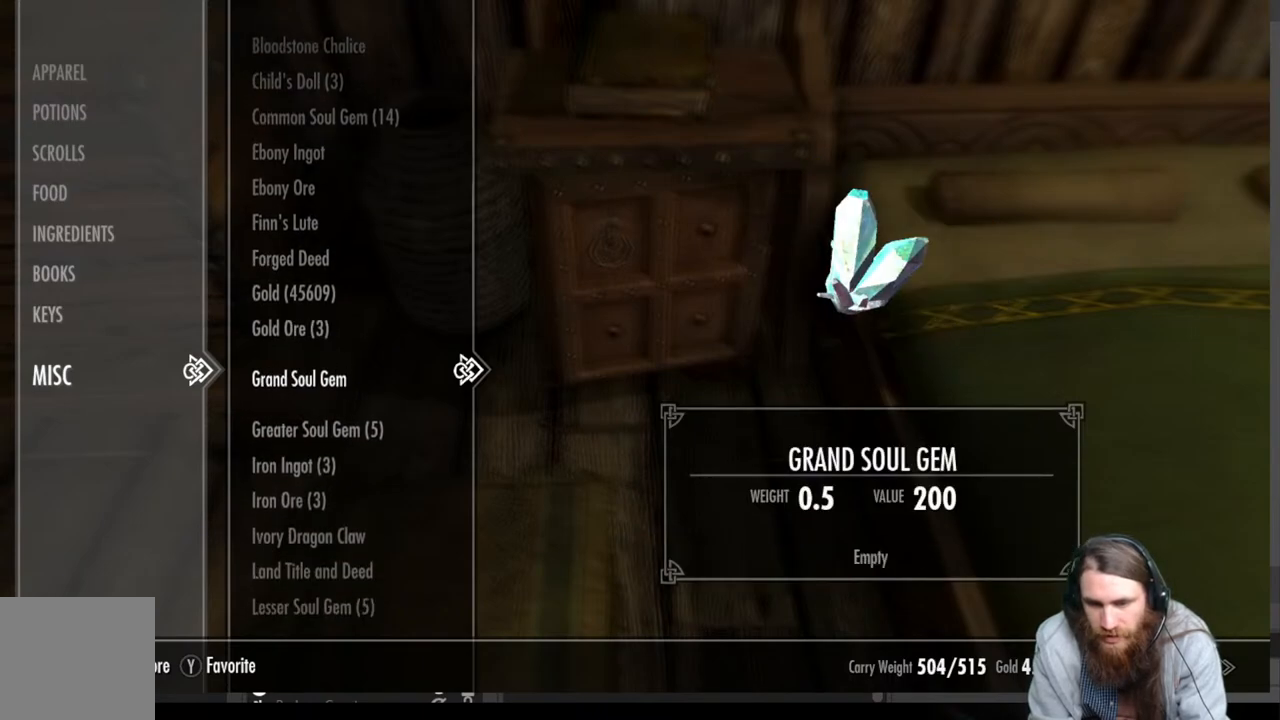
{"buttons": [], "left_stick": "center", "right_stick": "center", "events": [[100, "DPAD_DOWN", "up"], [267, "DPAD_UP", "down"], [400, "DPAD_UP", "up"]]}
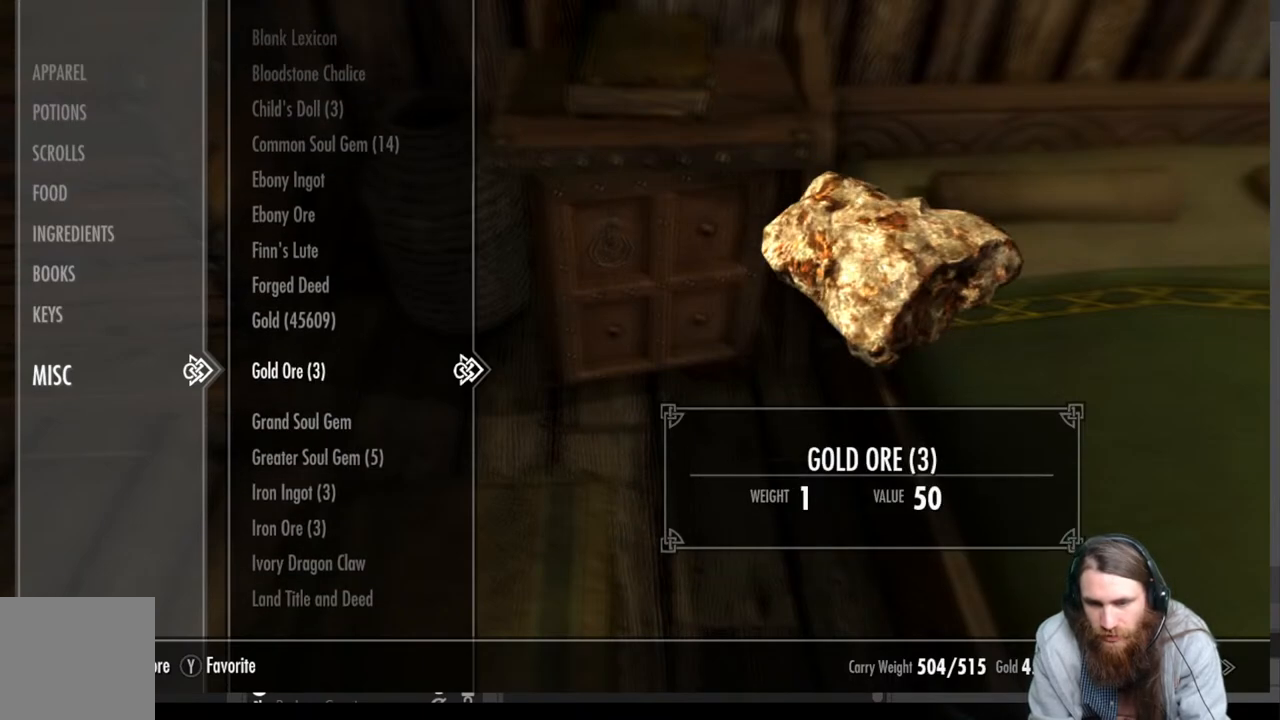
{"buttons": [], "left_stick": "center", "right_stick": "center", "events": [[183, "DPAD_DOWN", "down"], [333, "DPAD_DOWN", "up"]]}
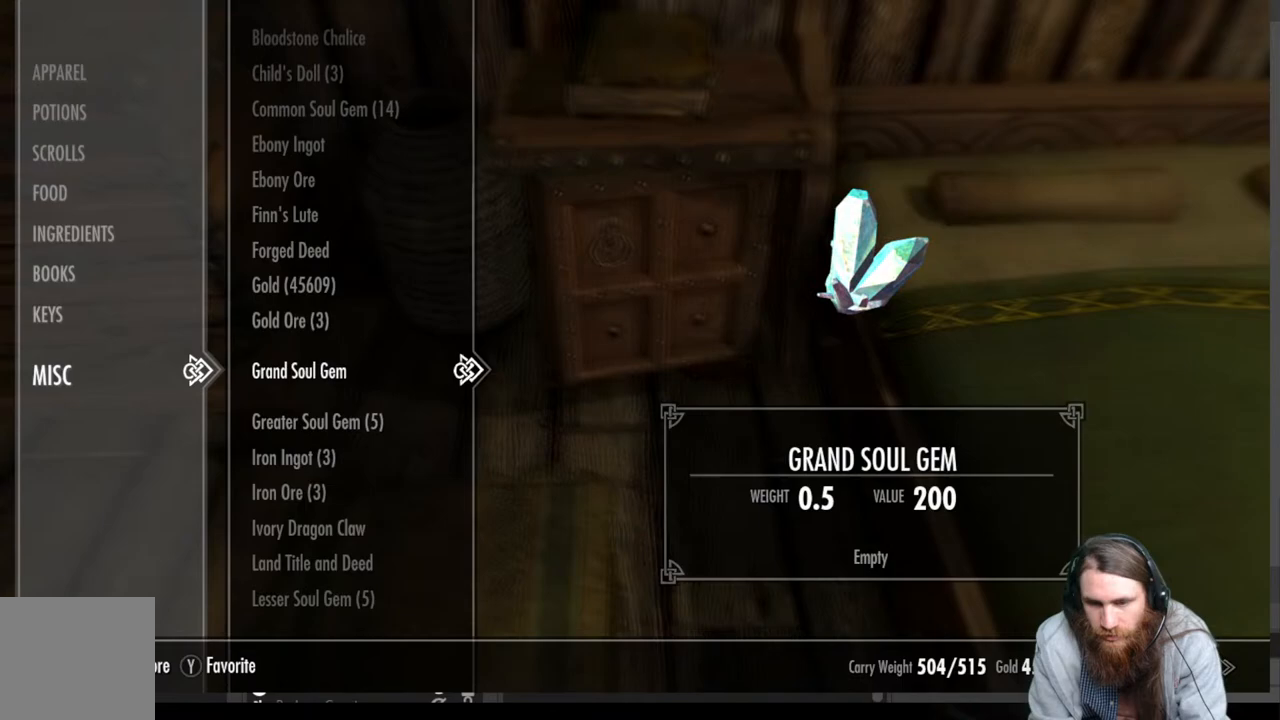
{"buttons": [], "left_stick": "center", "right_stick": "center", "events": []}
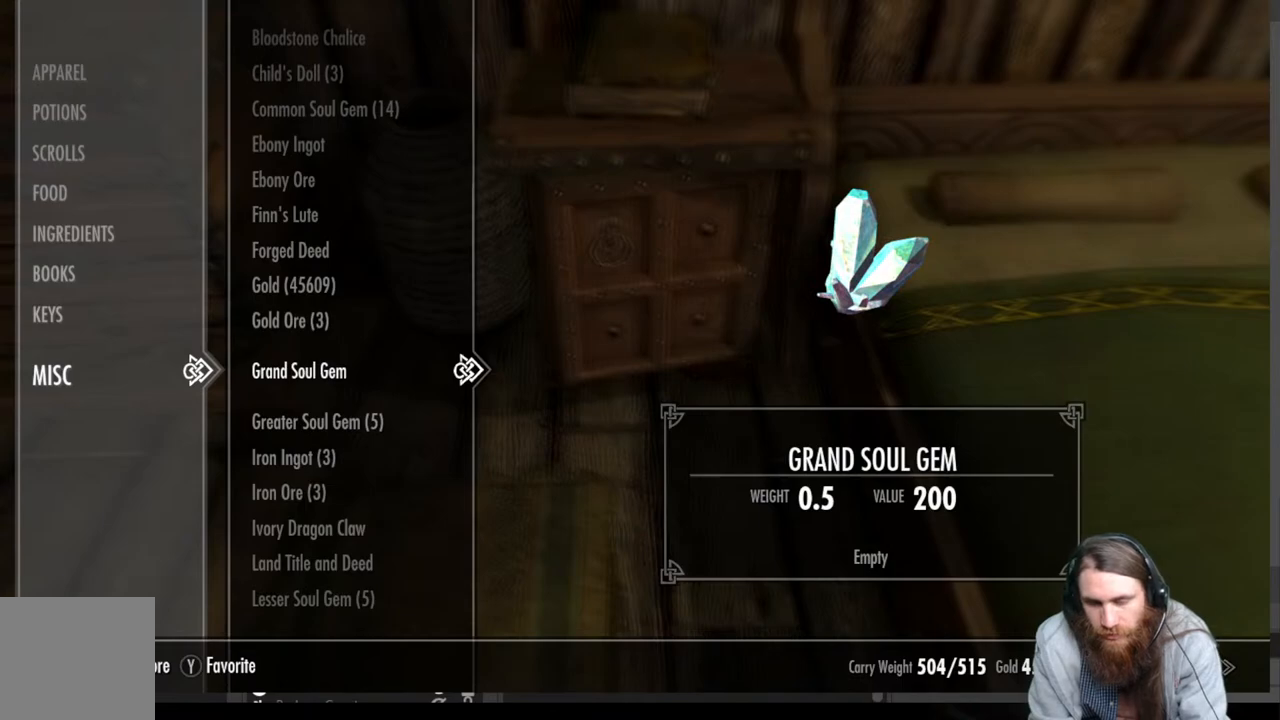
{"buttons": [], "left_stick": "center", "right_stick": "center", "events": [[150, "DPAD_DOWN", "down"], [300, "DPAD_DOWN", "up"]]}
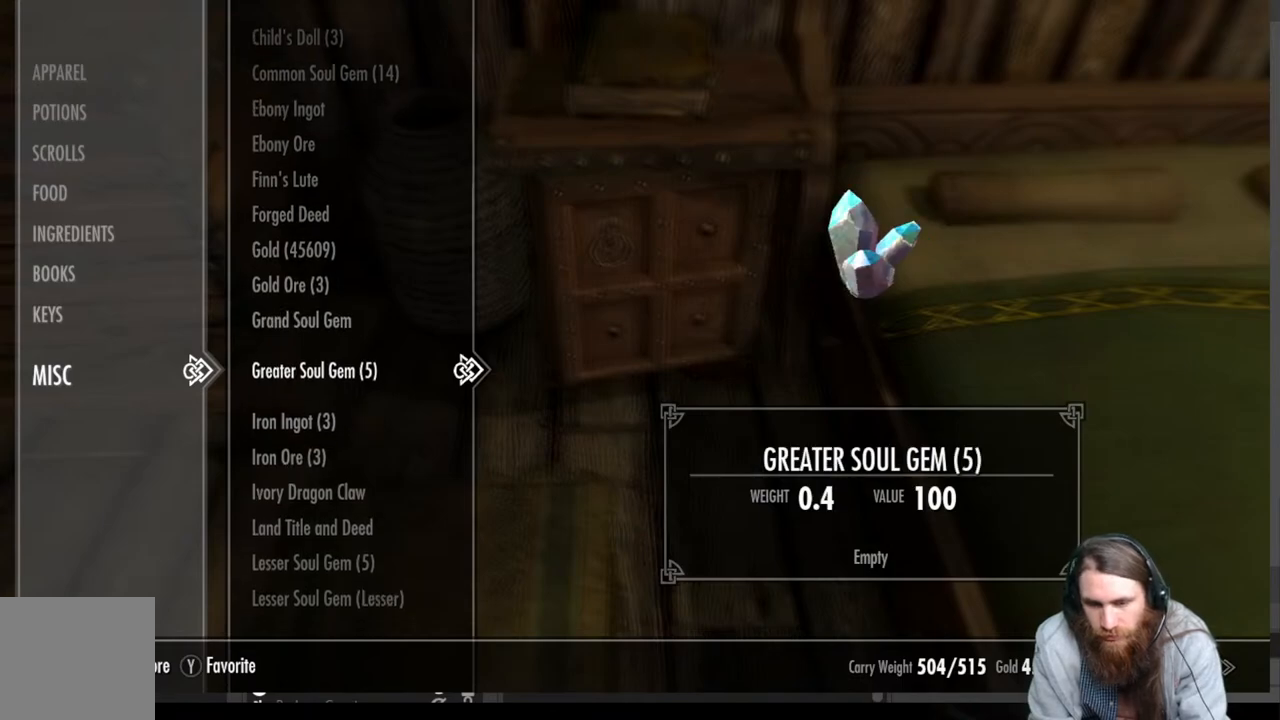
{"buttons": [], "left_stick": "center", "right_stick": "center", "events": []}
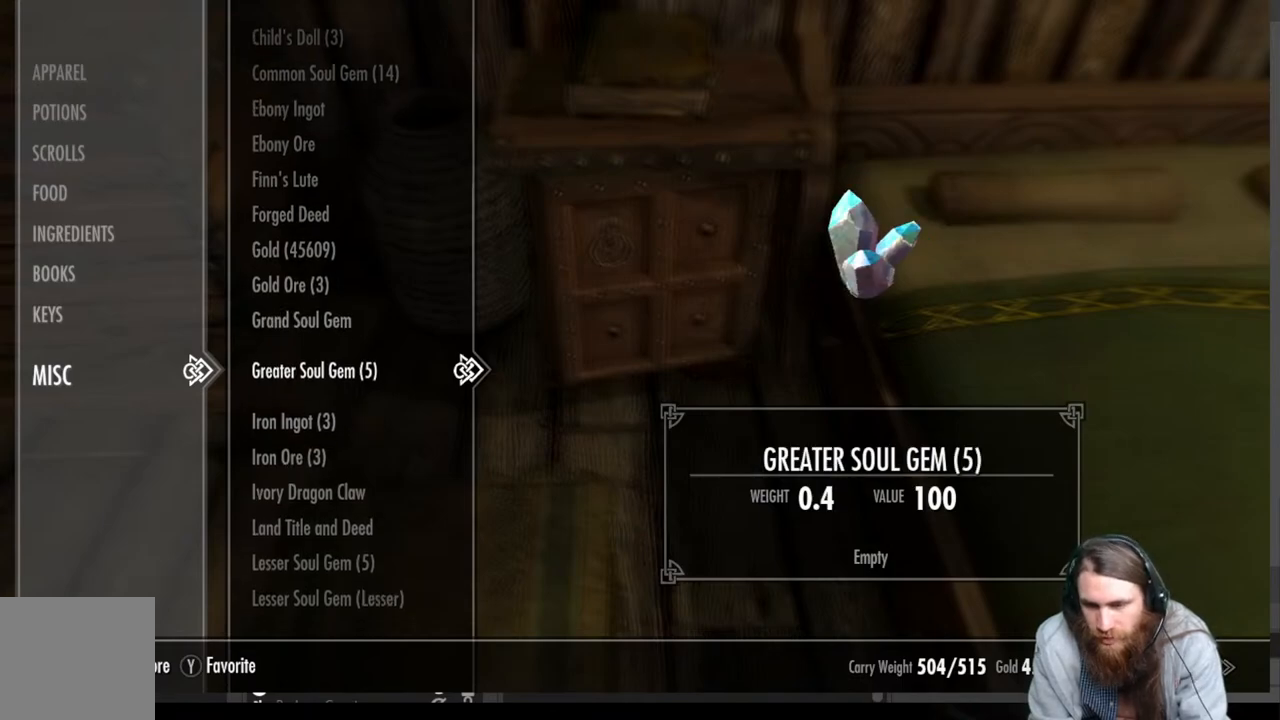
{"buttons": ["DPAD_UP"], "left_stick": "center", "right_stick": "center", "events": [[433, "DPAD_UP", "down"]]}
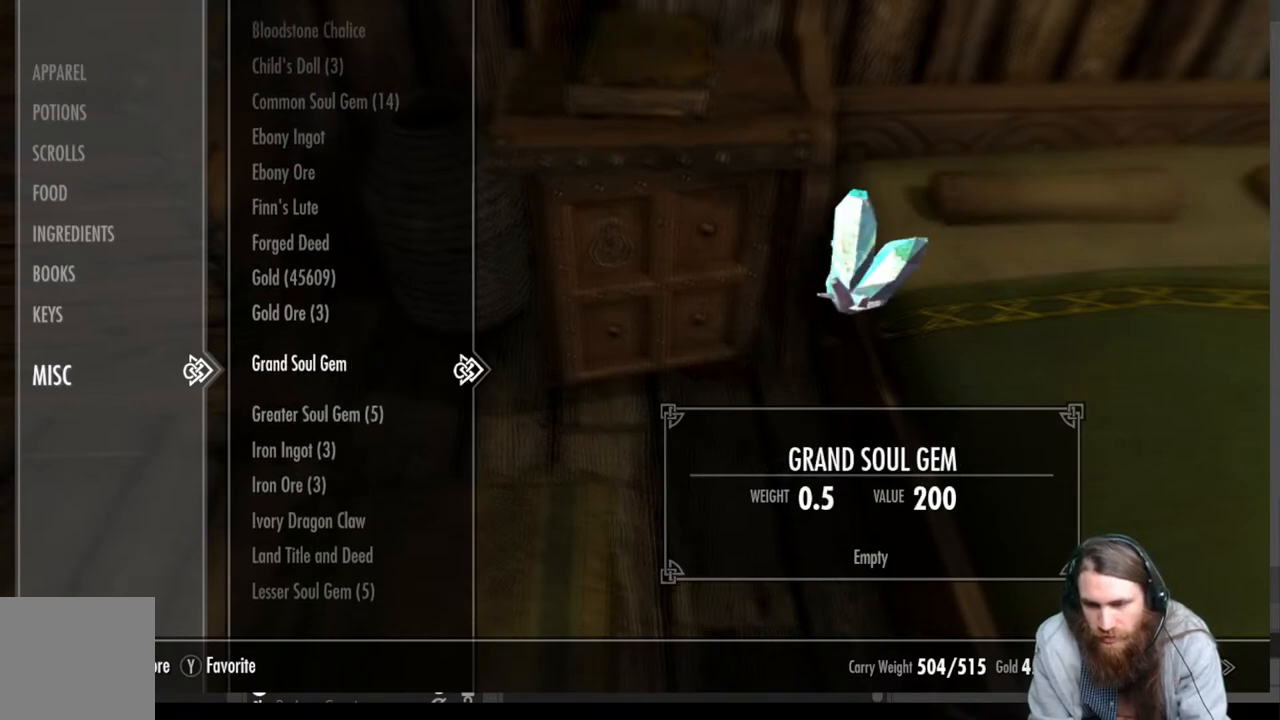
{"buttons": [], "left_stick": "center", "right_stick": "center", "events": [[83, "DPAD_UP", "up"], [367, "DPAD_DOWN", "down"], [500, "DPAD_DOWN", "up"]]}
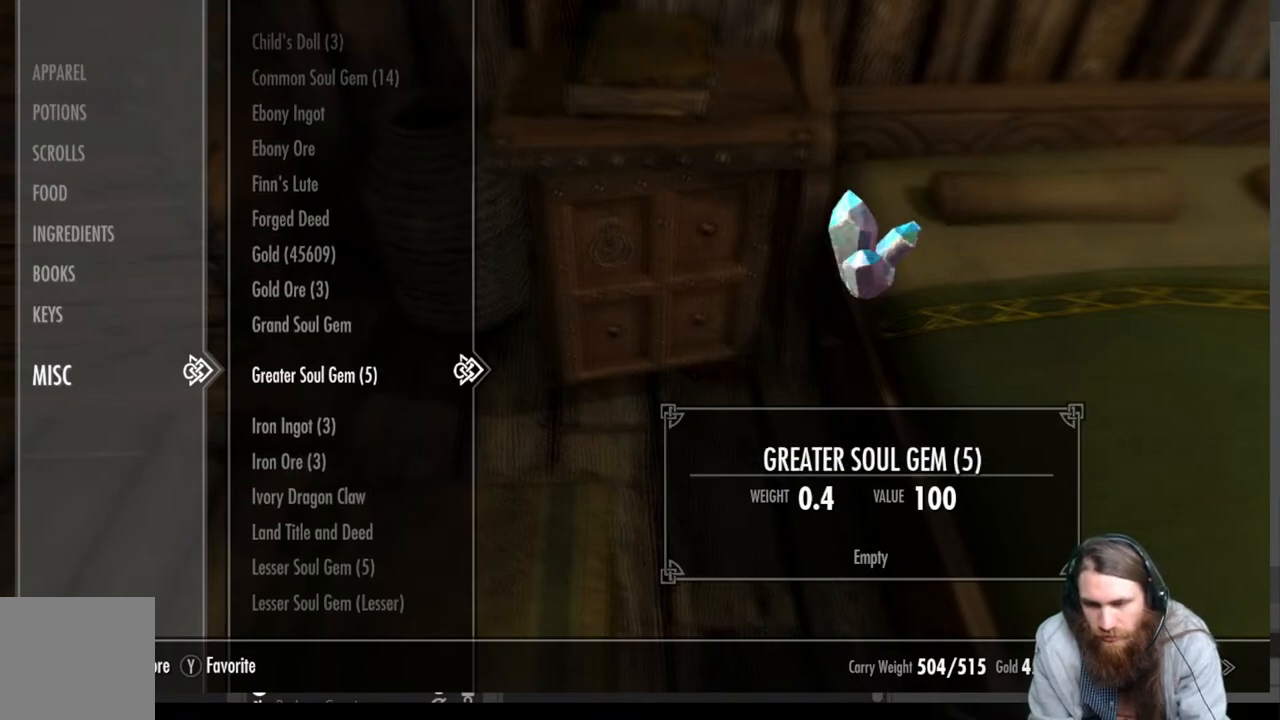
{"buttons": ["DPAD_DOWN"], "left_stick": "center", "right_stick": "center", "events": [[433, "DPAD_DOWN", "down"]]}
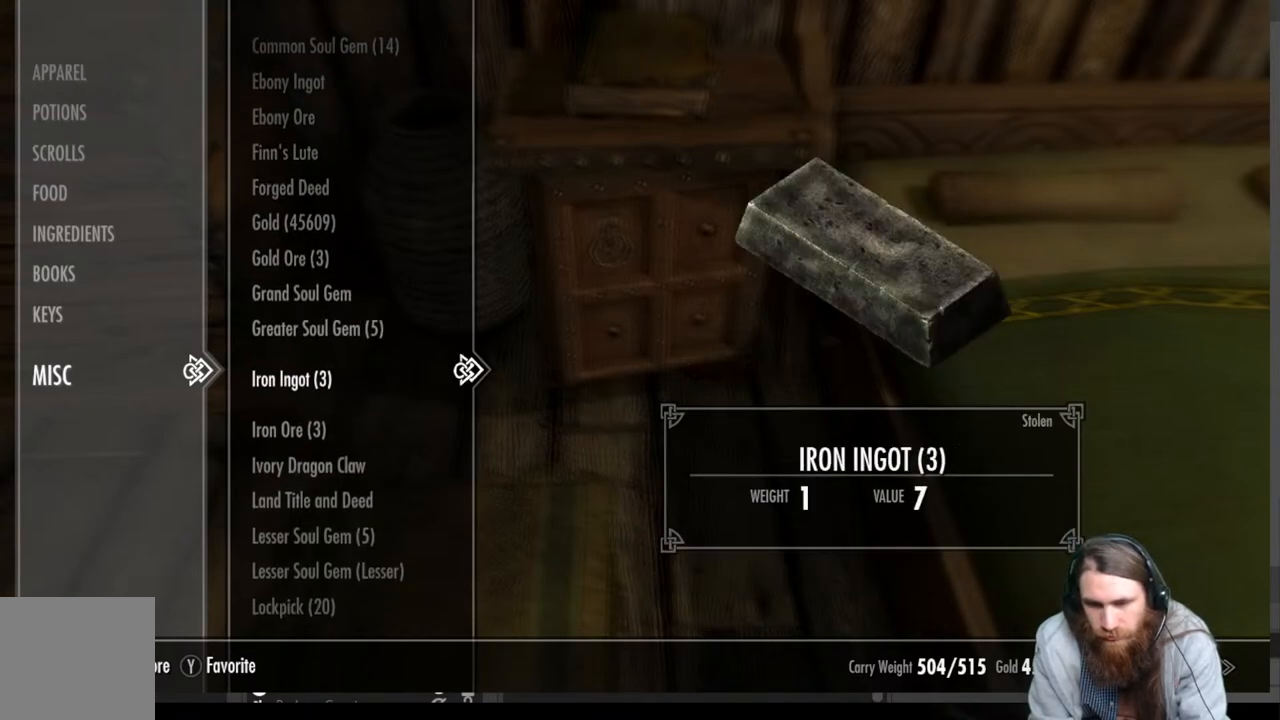
{"buttons": [], "left_stick": "center", "right_stick": "center", "events": [[67, "DPAD_DOWN", "up"]]}